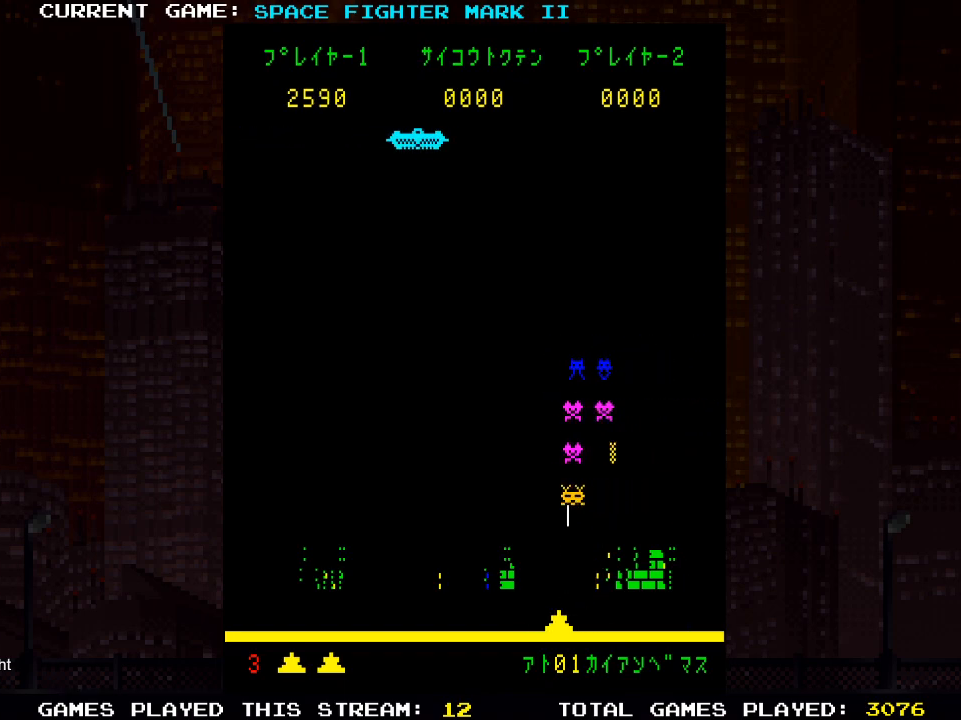
Gameplay with a controller (PlayStation layout); each line is a JSON object with the inputs held at the frame after it. "events" lists button and stick changes between this image and that frame as [ms after this image, input, new state], when the widget could be followed in between.
{"buttons": ["DPAD_LEFT"], "left_stick": "center", "right_stick": "center", "events": [[183, "SQUARE", "down"], [333, "SQUARE", "up"]]}
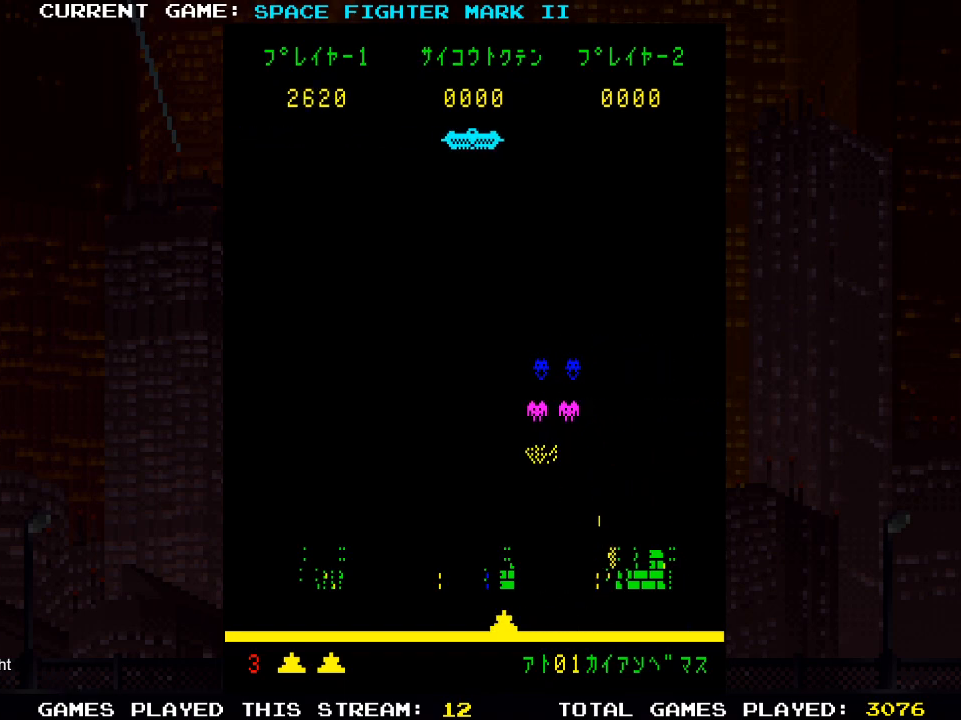
{"buttons": ["DPAD_LEFT"], "left_stick": "center", "right_stick": "center", "events": [[233, "SQUARE", "down"], [367, "SQUARE", "up"]]}
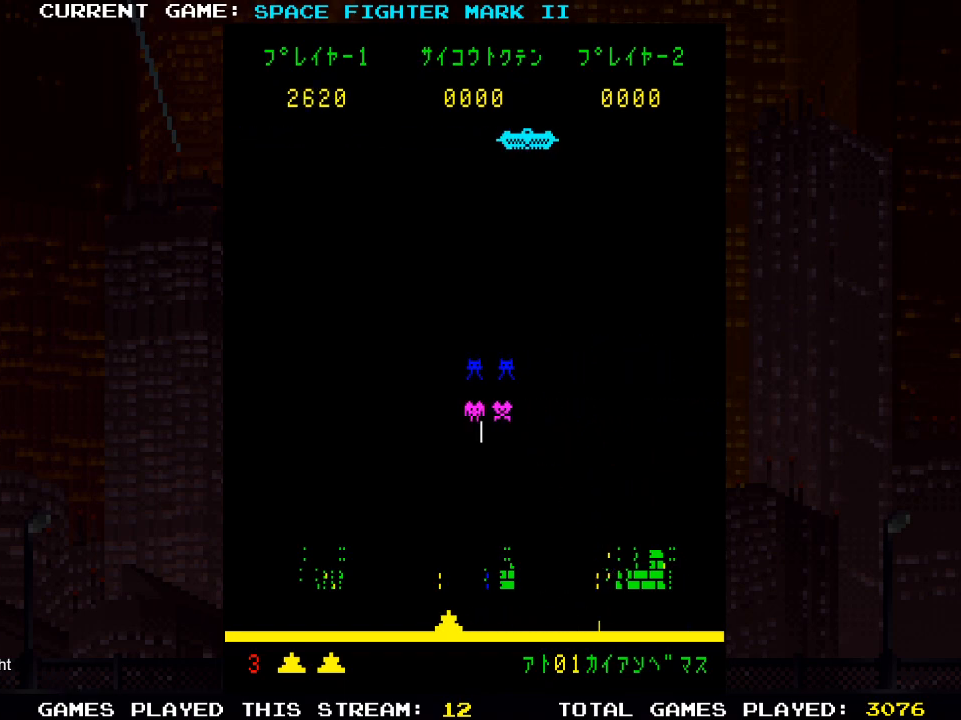
{"buttons": ["DPAD_LEFT"], "left_stick": "center", "right_stick": "center", "events": []}
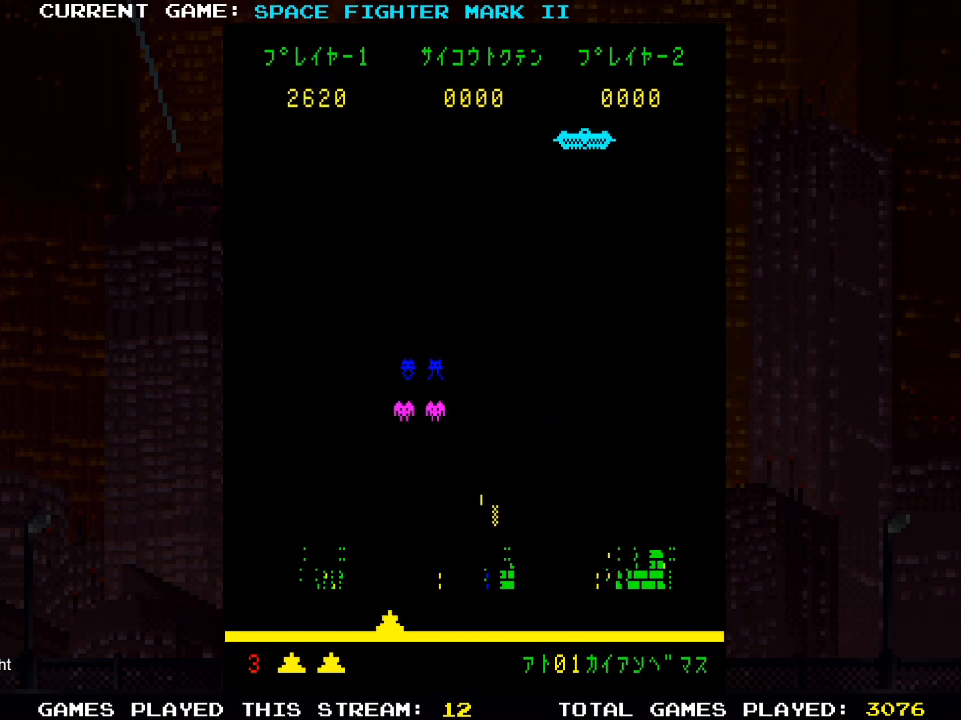
{"buttons": [], "left_stick": "center", "right_stick": "center", "events": [[17, "SQUARE", "down"], [117, "SQUARE", "up"], [250, "DPAD_LEFT", "up"], [350, "DPAD_LEFT", "down"], [350, "SQUARE", "down"], [450, "DPAD_LEFT", "up"], [483, "SQUARE", "up"]]}
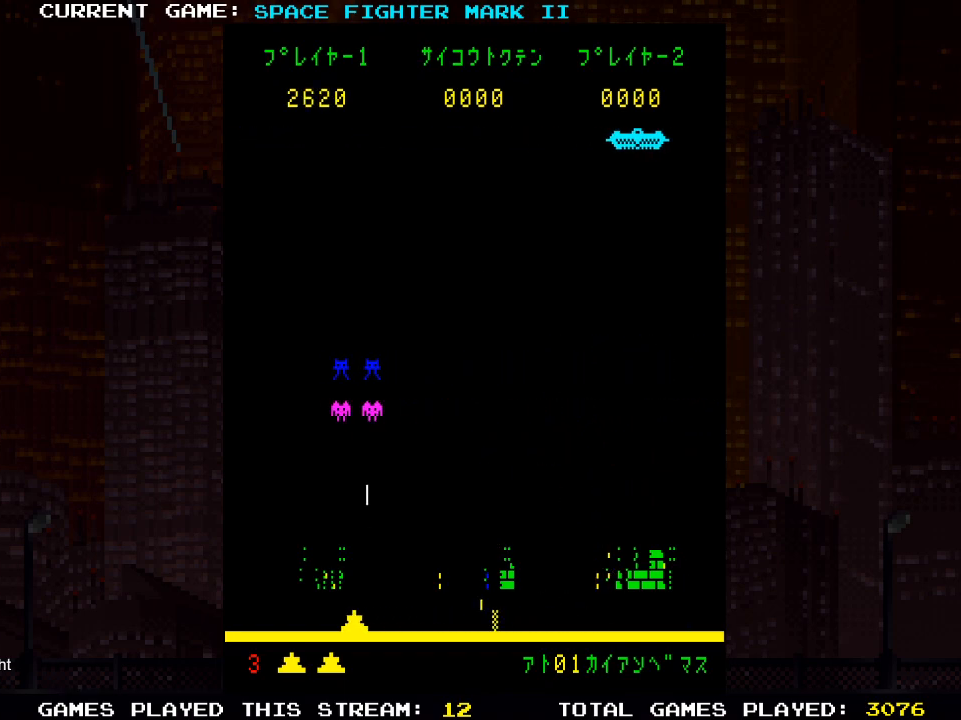
{"buttons": ["DPAD_RIGHT"], "left_stick": "center", "right_stick": "center", "events": [[50, "DPAD_RIGHT", "down"]]}
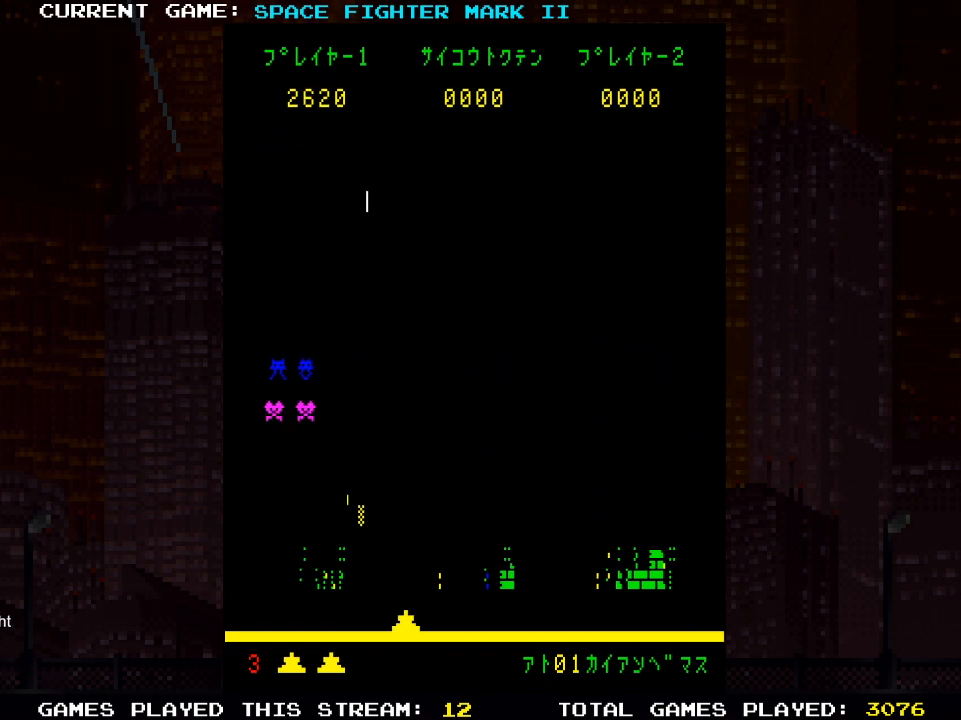
{"buttons": [], "left_stick": "center", "right_stick": "center", "events": [[283, "DPAD_RIGHT", "up"]]}
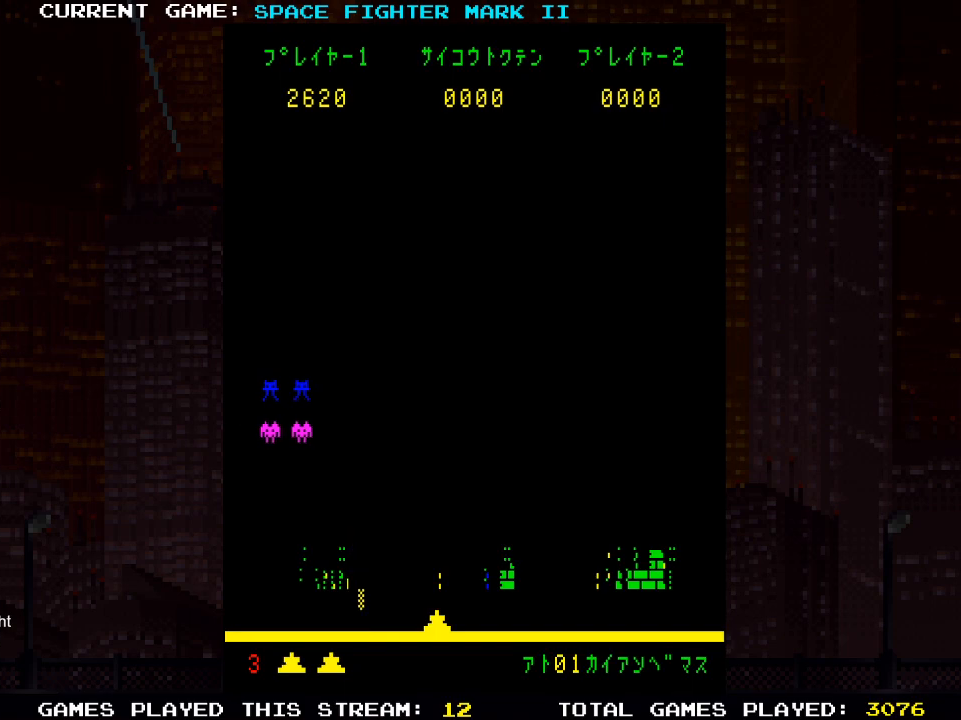
{"buttons": [], "left_stick": "center", "right_stick": "center", "events": []}
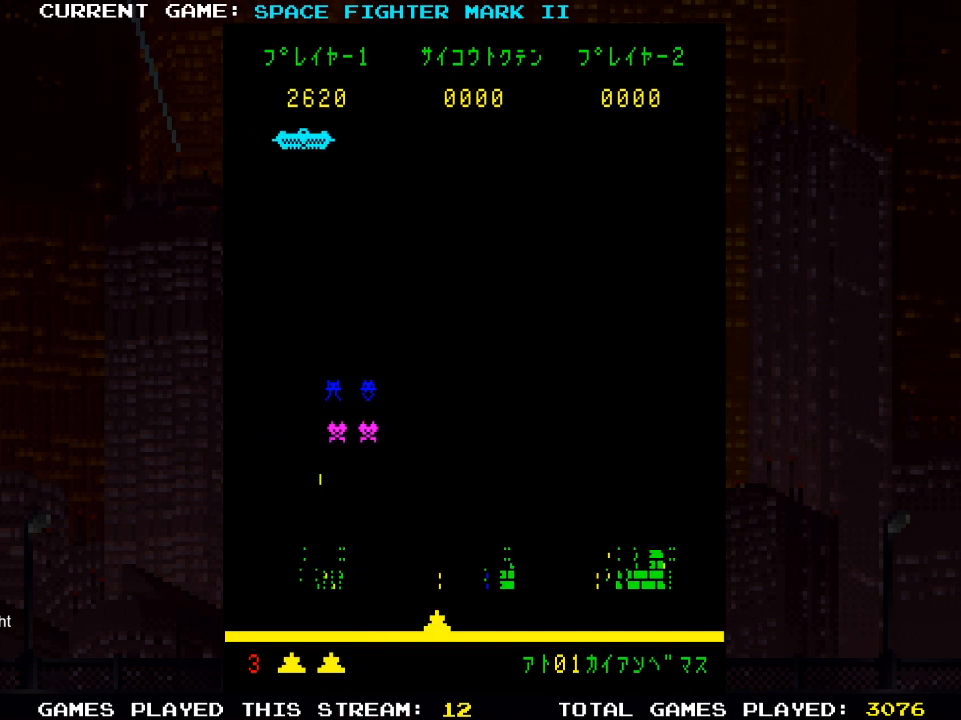
{"buttons": [], "left_stick": "center", "right_stick": "center", "events": [[250, "SQUARE", "down"], [283, "DPAD_RIGHT", "down"], [400, "SQUARE", "up"], [483, "DPAD_RIGHT", "up"]]}
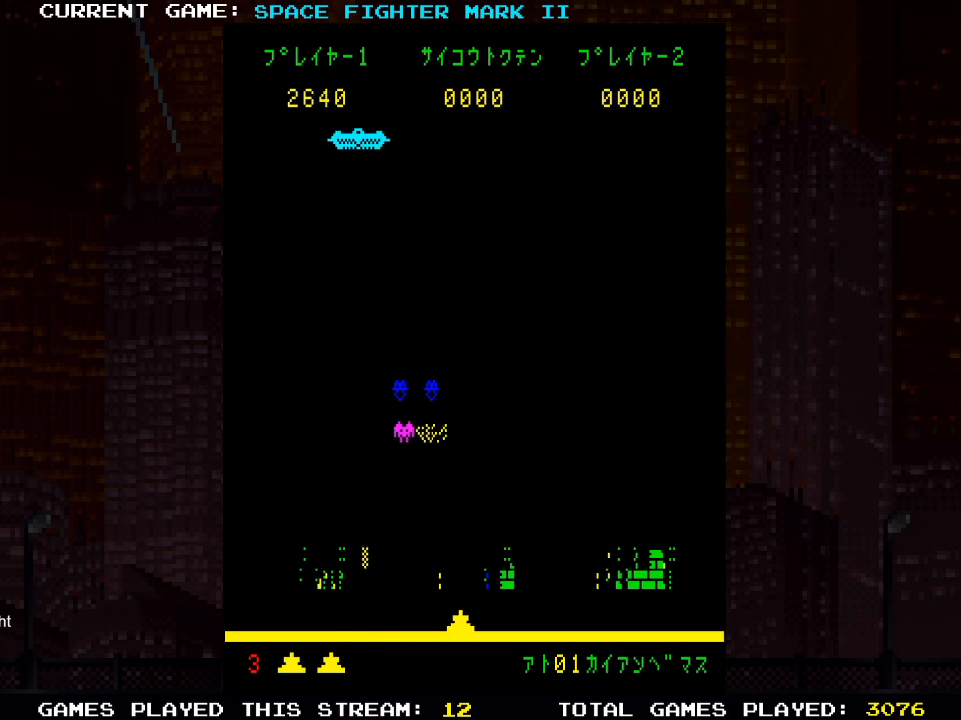
{"buttons": ["DPAD_RIGHT"], "left_stick": "center", "right_stick": "center", "events": [[67, "DPAD_RIGHT", "down"], [217, "SQUARE", "down"], [333, "SQUARE", "up"]]}
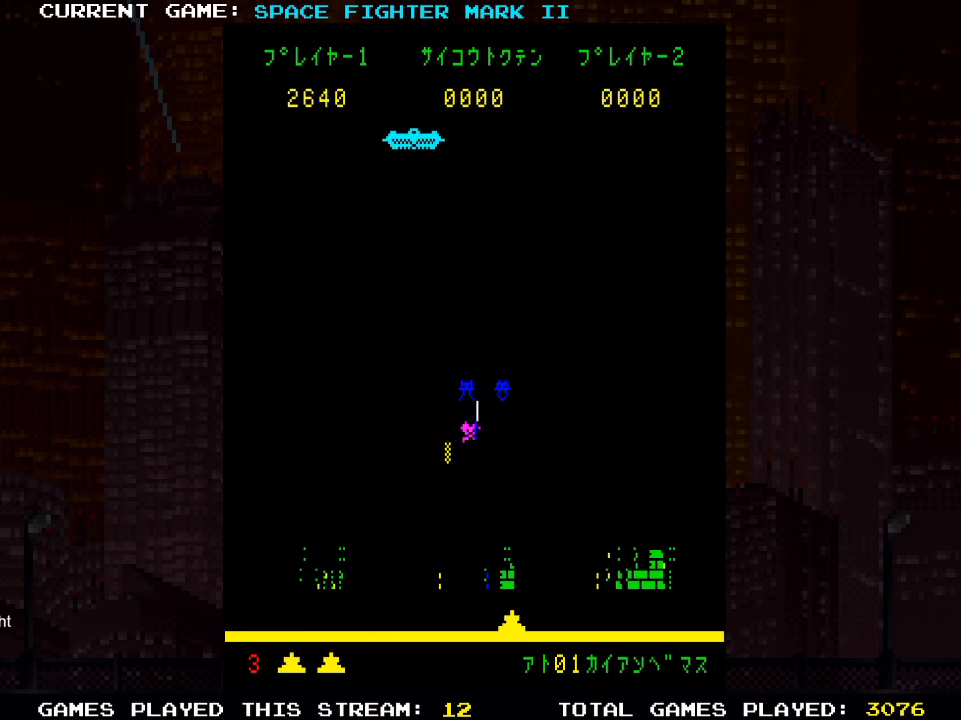
{"buttons": [], "left_stick": "center", "right_stick": "center", "events": [[233, "SQUARE", "down"], [383, "SQUARE", "up"], [483, "DPAD_RIGHT", "up"]]}
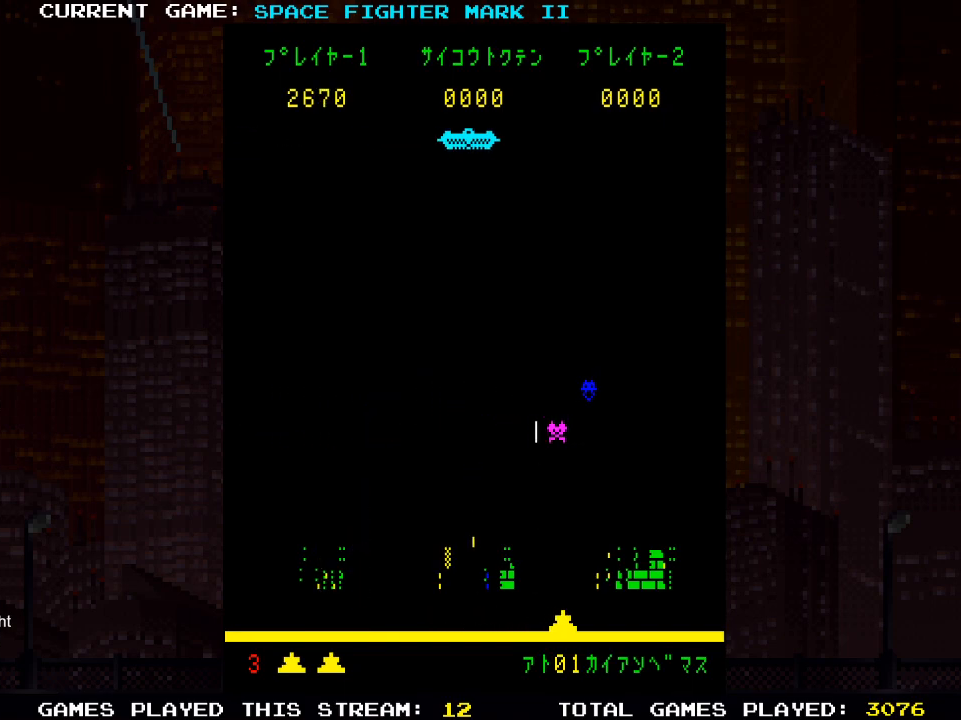
{"buttons": ["DPAD_LEFT"], "left_stick": "center", "right_stick": "center", "events": [[150, "DPAD_LEFT", "down"], [300, "DPAD_LEFT", "up"], [400, "DPAD_LEFT", "down"]]}
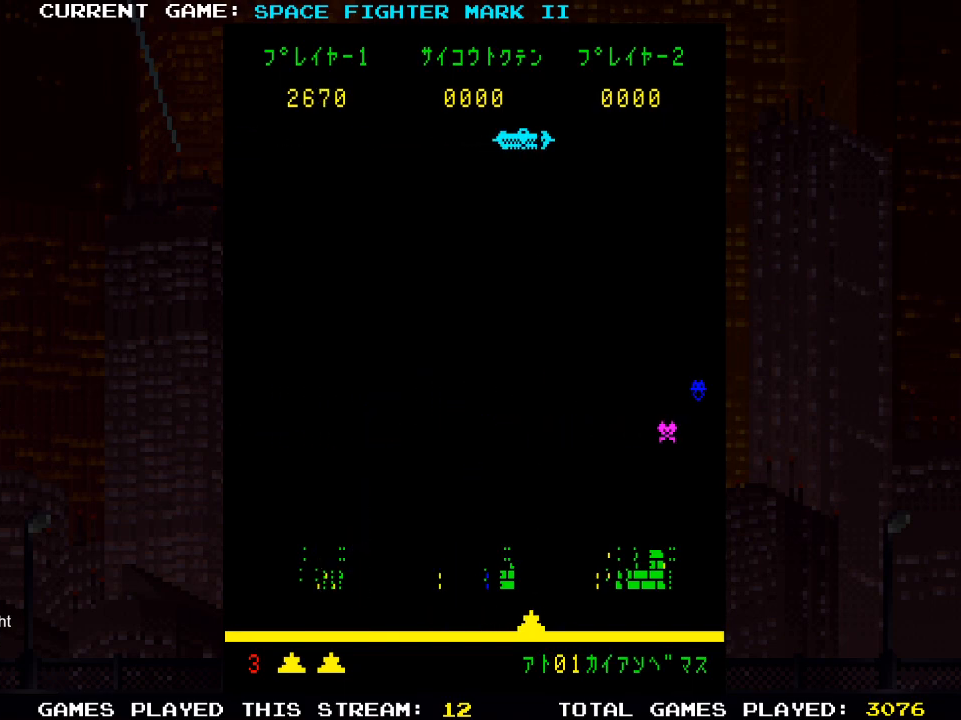
{"buttons": ["DPAD_LEFT"], "left_stick": "center", "right_stick": "center", "events": []}
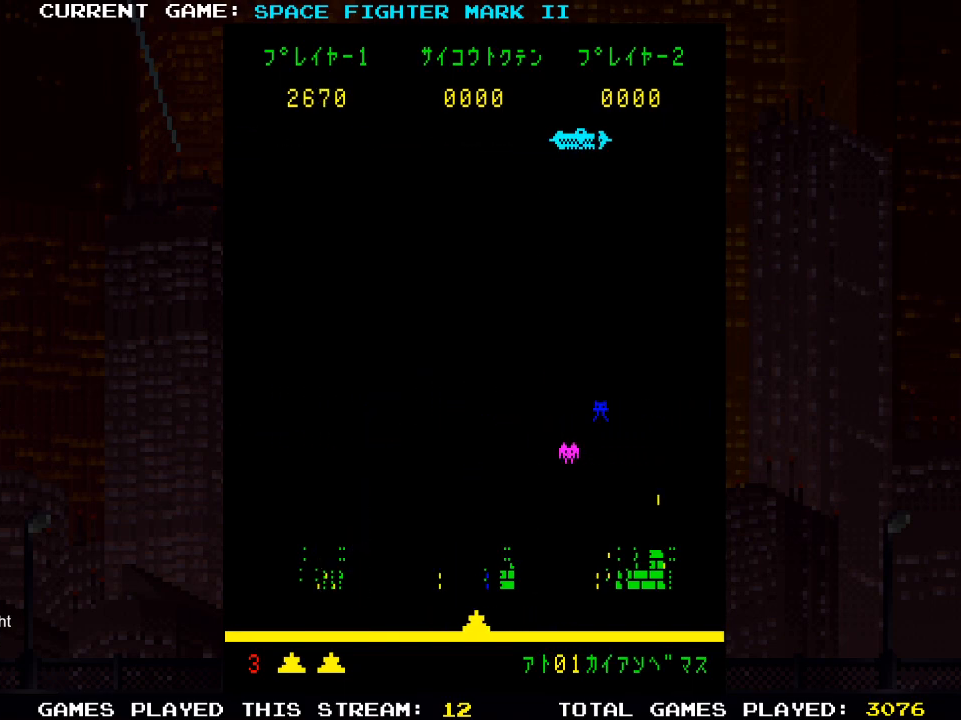
{"buttons": ["SQUARE", "DPAD_LEFT"], "left_stick": "center", "right_stick": "center", "events": [[383, "SQUARE", "down"]]}
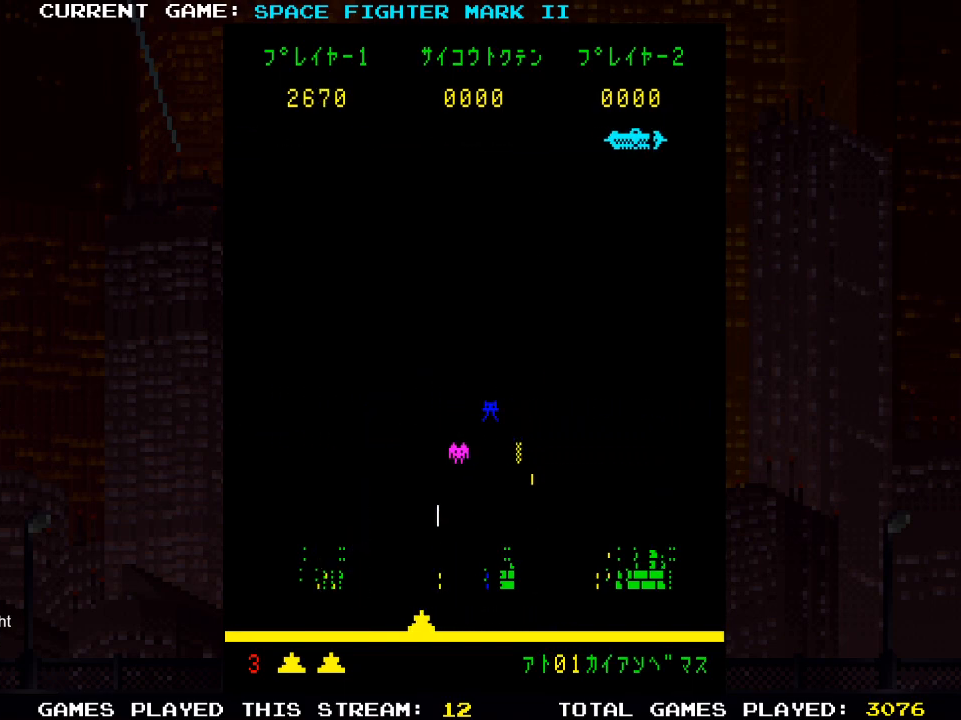
{"buttons": [], "left_stick": "center", "right_stick": "center", "events": [[17, "SQUARE", "up"], [300, "SQUARE", "down"], [417, "DPAD_LEFT", "up"], [433, "SQUARE", "up"]]}
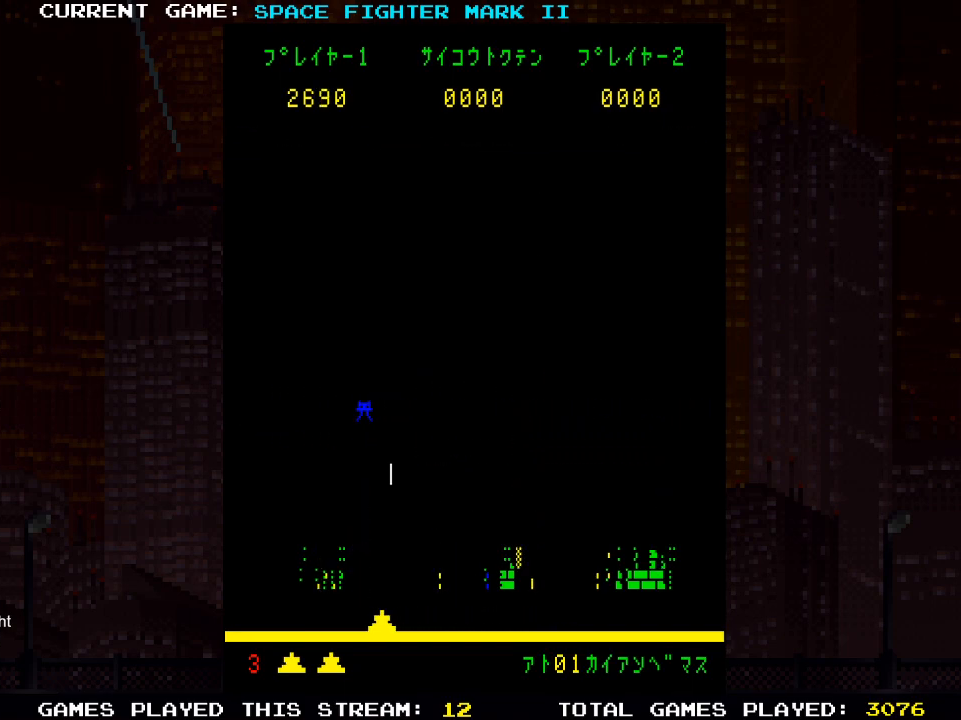
{"buttons": ["DPAD_RIGHT"], "left_stick": "center", "right_stick": "center", "events": [[17, "DPAD_RIGHT", "down"]]}
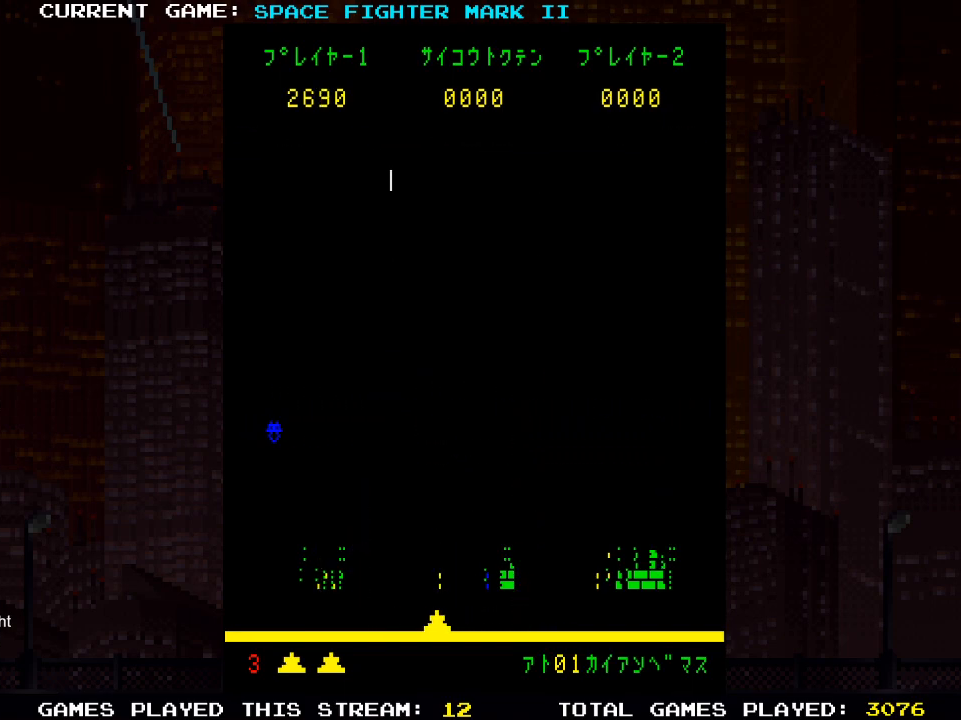
{"buttons": [], "left_stick": "center", "right_stick": "center", "events": [[17, "DPAD_RIGHT", "up"], [217, "SQUARE", "down"], [333, "SQUARE", "up"]]}
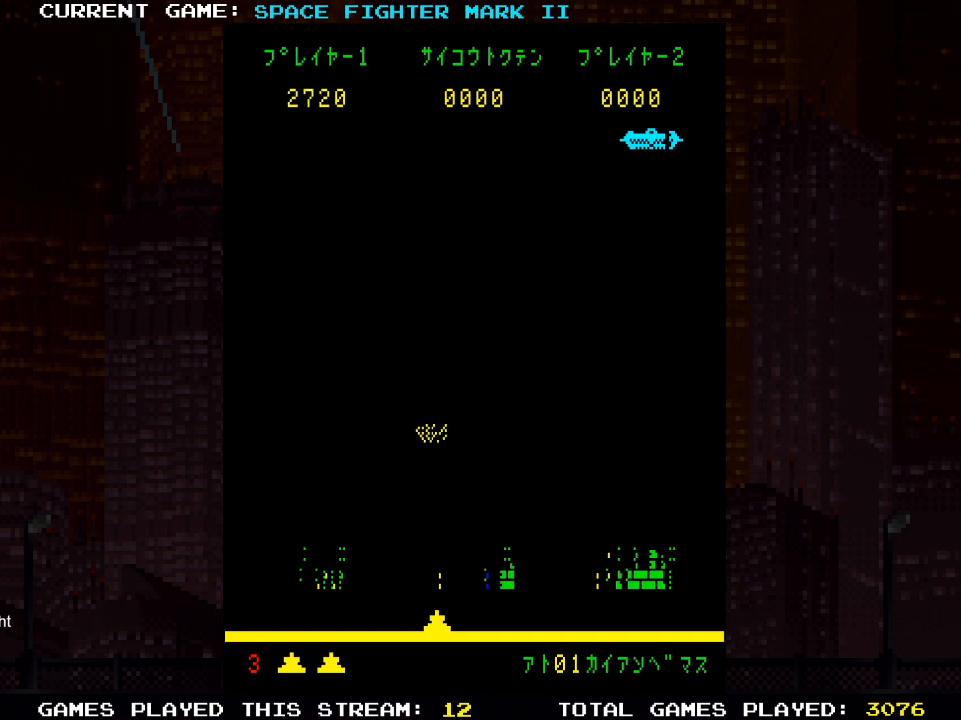
{"buttons": [], "left_stick": "center", "right_stick": "center", "events": []}
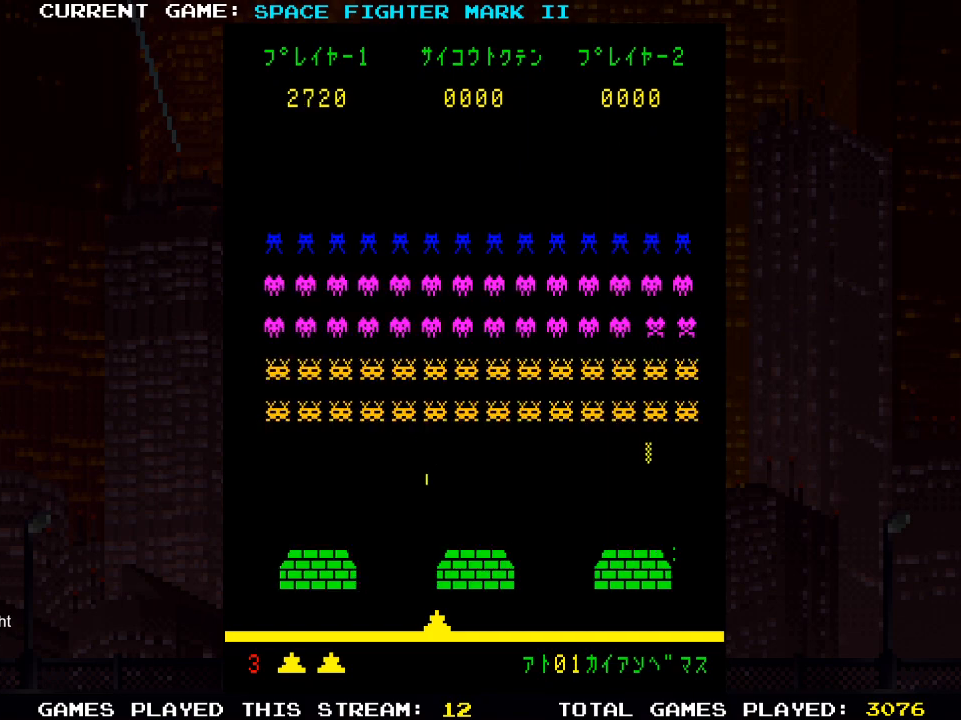
{"buttons": [], "left_stick": "center", "right_stick": "center", "events": []}
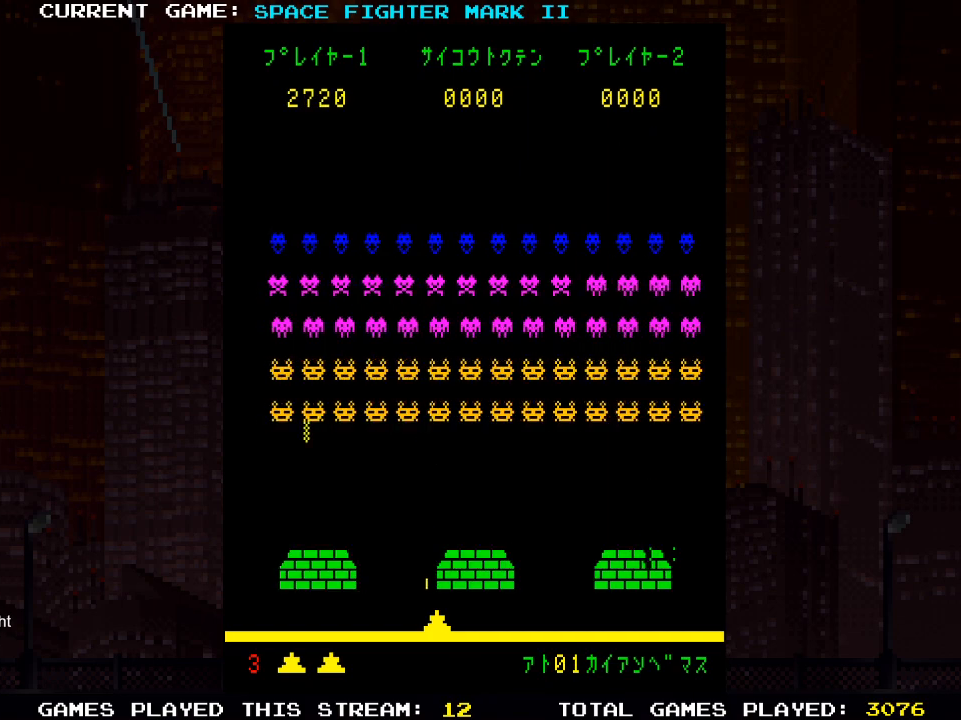
{"buttons": [], "left_stick": "center", "right_stick": "center", "events": []}
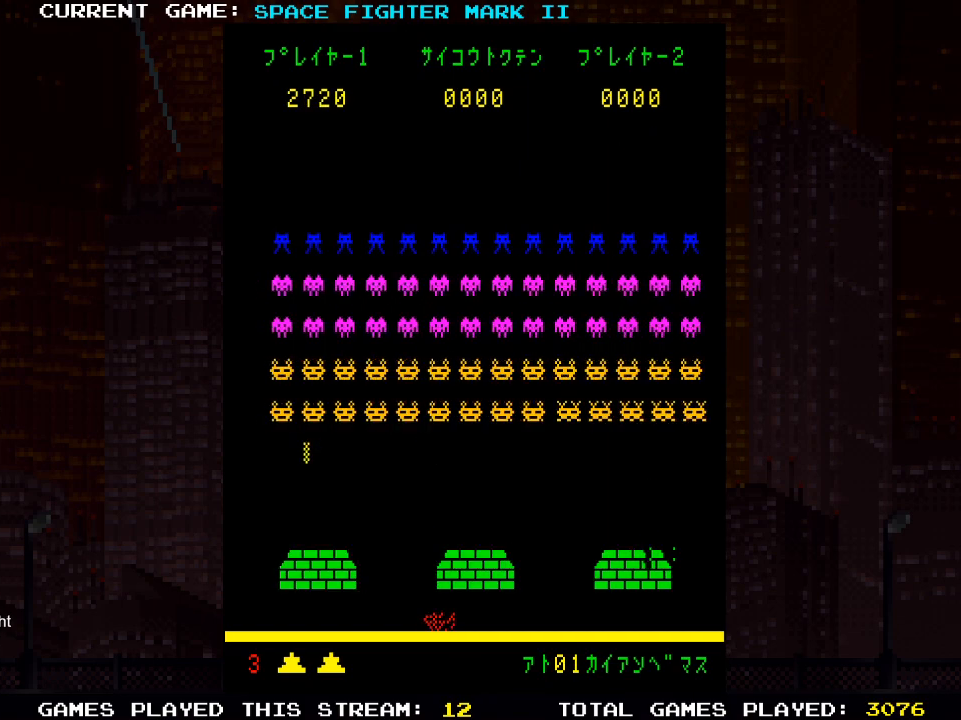
{"buttons": [], "left_stick": "center", "right_stick": "center", "events": [[50, "right_stick", "down-left"], [100, "right_stick", "center"]]}
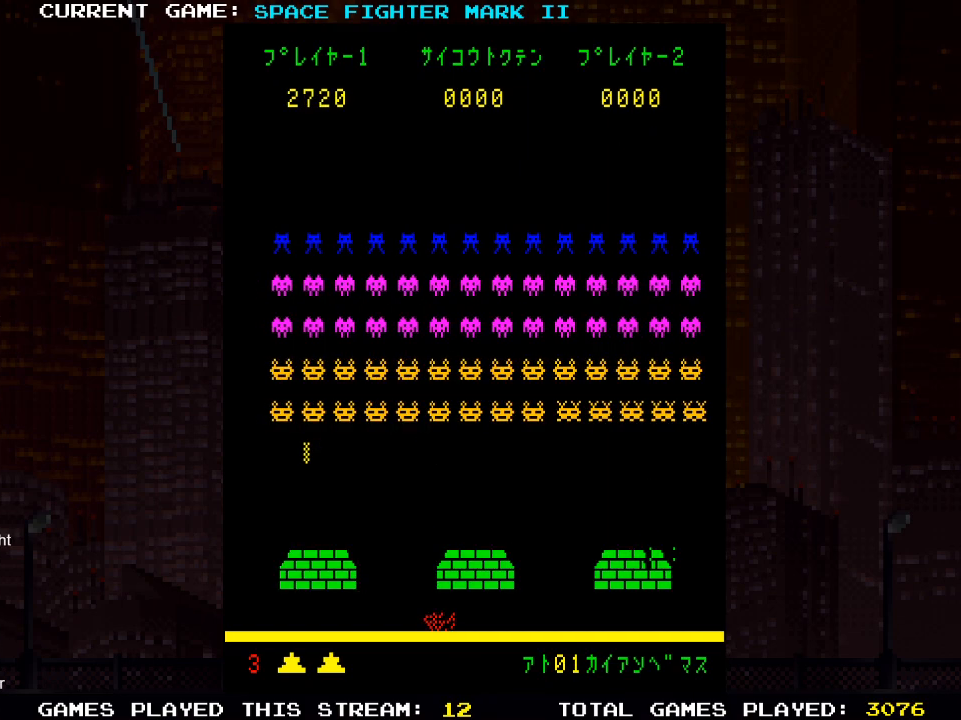
{"buttons": [], "left_stick": "center", "right_stick": "center", "events": []}